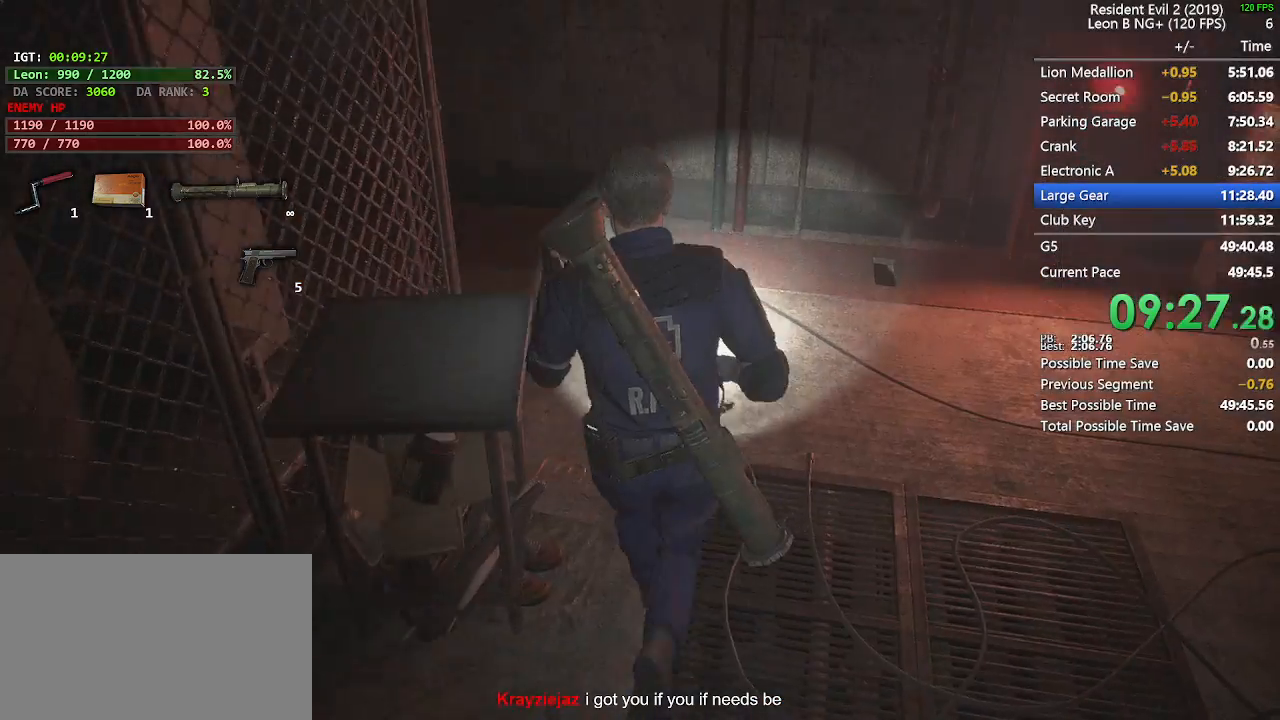
Gameplay with keyboard and mouse; each line is a JSON object with the keys and mouse buttons held at the frame after it. "events" lists presses ("down") and releases ("up") of "1", "2", "3", "4", "5", "a", "alt", "c", "caps_lock", "ctrl", "d", "e", "f", "g", "q", "r", "s", "shift", "space", "t", "tab", "v", "w", "x", "z", "mouse_left", "mouse_wheel" and "mouse_right" between this image and that frame as [ms after this image, input, new state], when the widget could be followed in between. "mouse_left", "mouse_wheel", "mouse_right" = the "left", "wheel", "right" buttons of the "mouse" list. No other keys are recorded. "wheel" means that the mouse wheel is clicked or scrolled. Not read: mouse_move.
{"keys": ["shift", "w"], "mouse": [], "events": []}
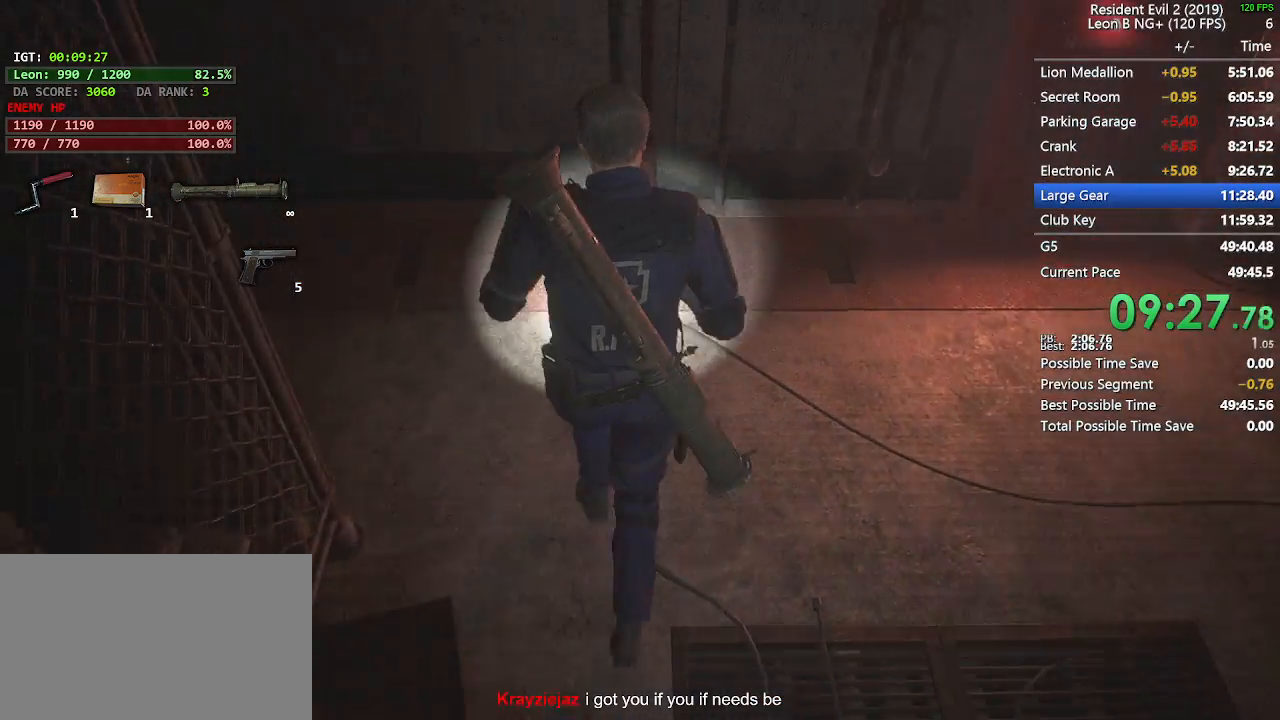
{"keys": ["shift", "w"], "mouse": [], "events": [[233, "a", "down"], [233, "w", "up"], [317, "a", "up"], [317, "w", "down"]]}
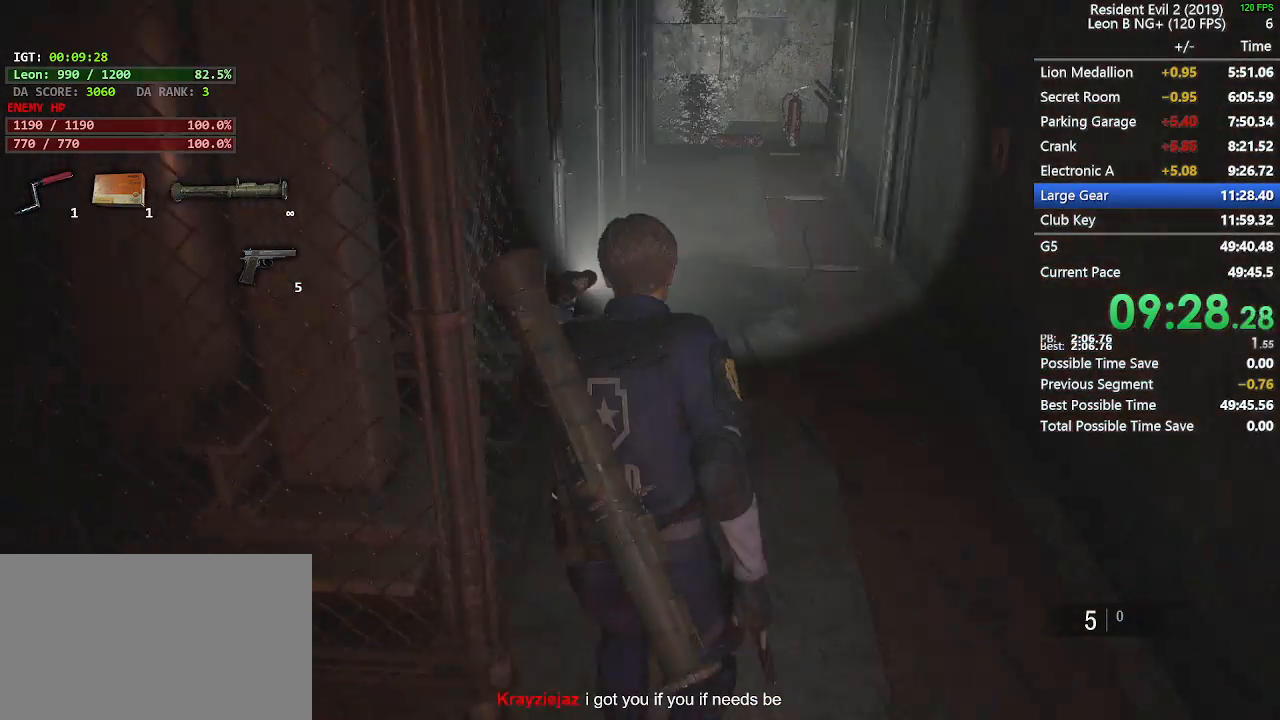
{"keys": ["shift", "w"], "mouse": [], "events": []}
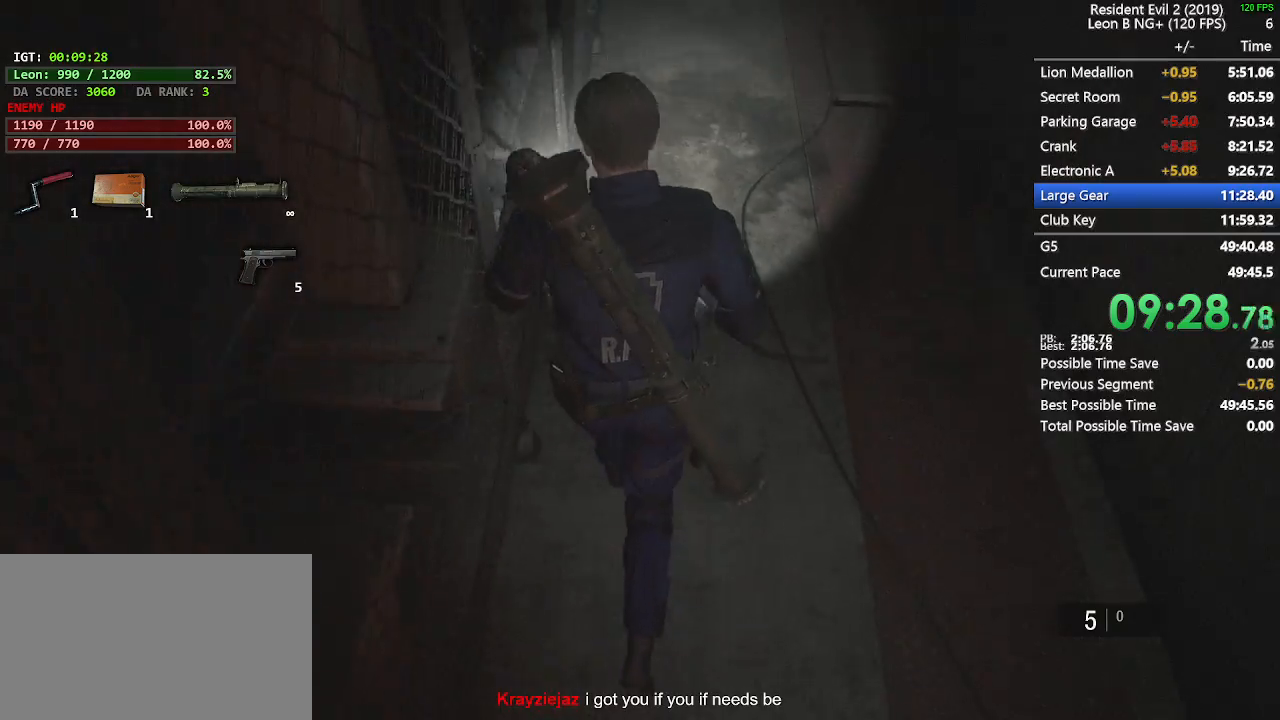
{"keys": ["shift", "w"], "mouse": [], "events": []}
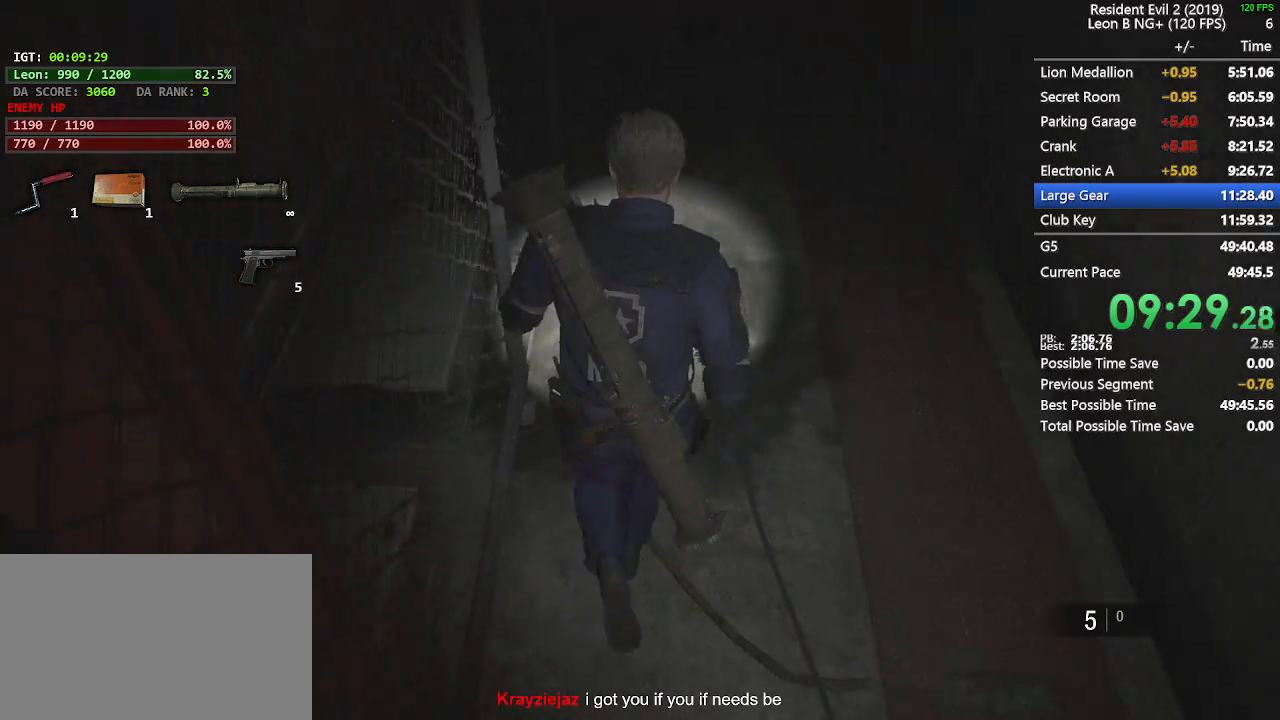
{"keys": ["shift", "w"], "mouse": [], "events": []}
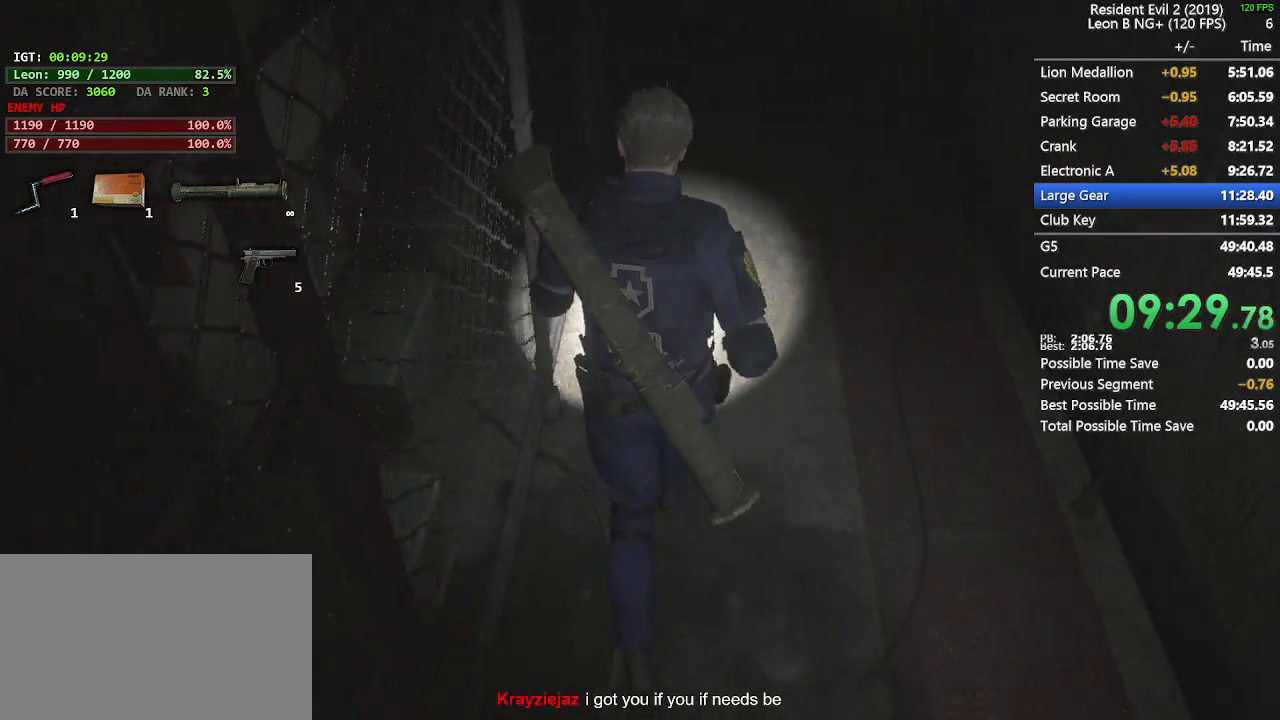
{"keys": ["shift", "w"], "mouse": [], "events": []}
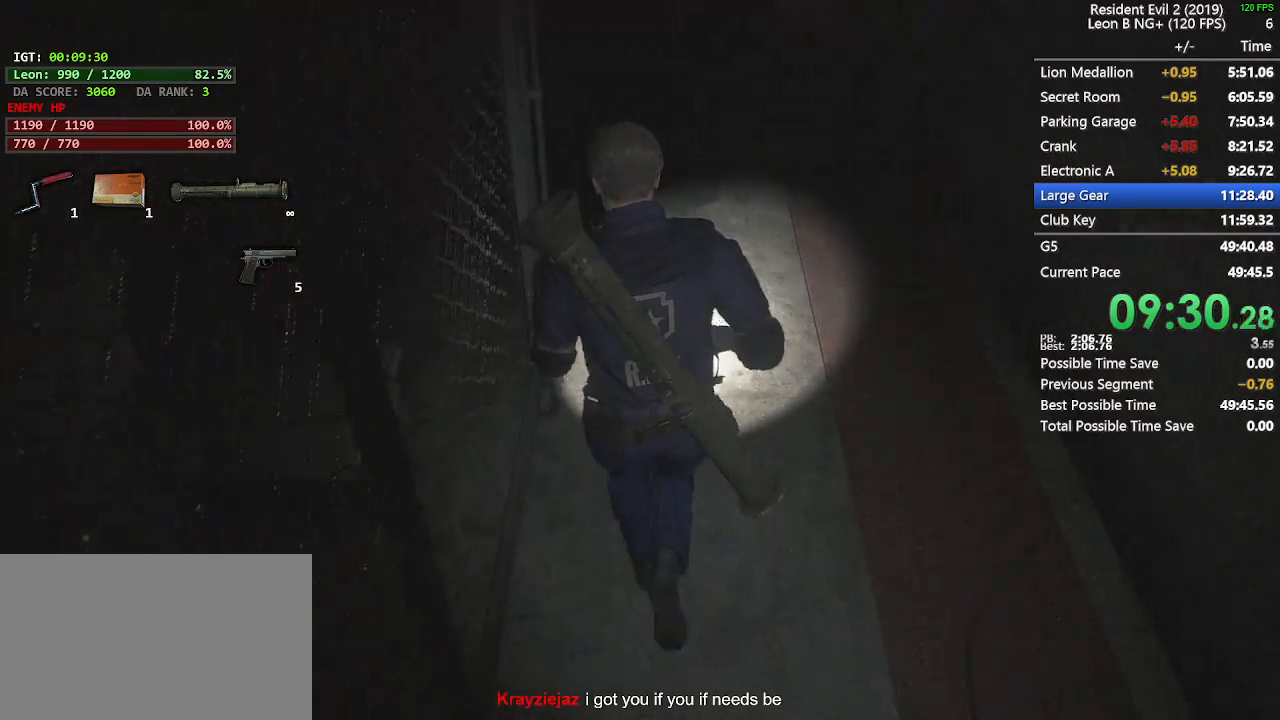
{"keys": ["shift", "w"], "mouse": [], "events": []}
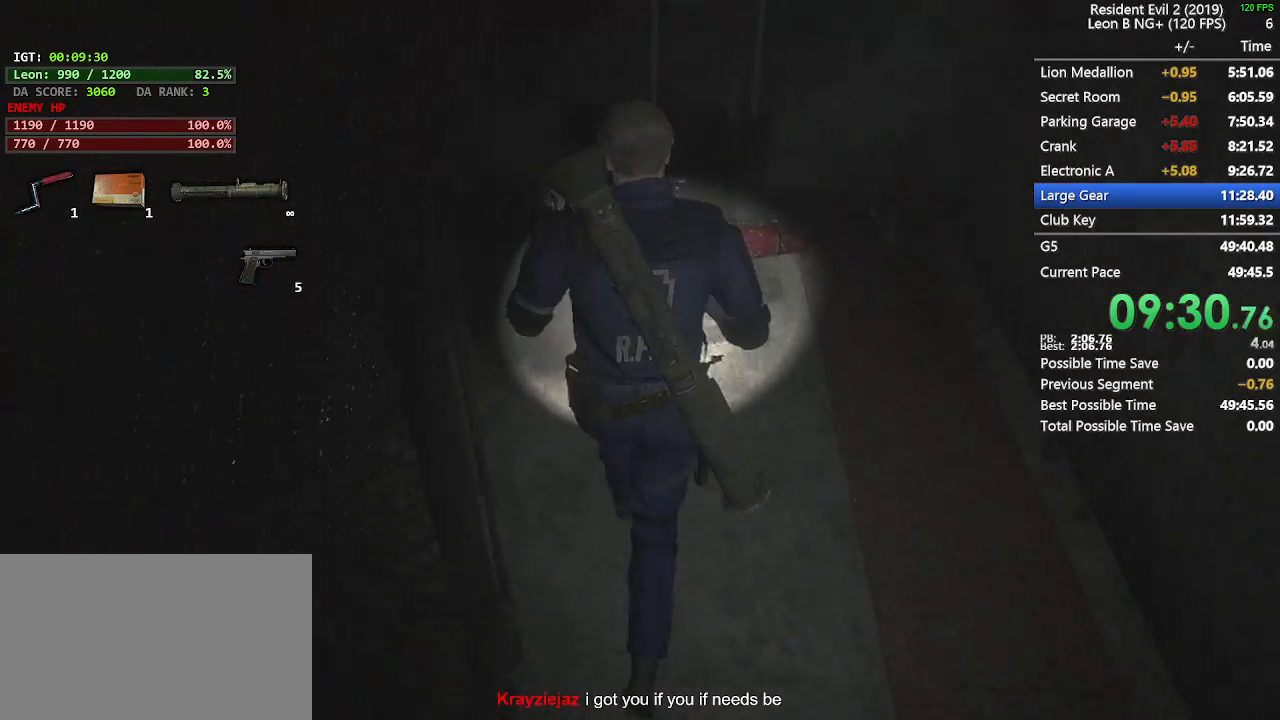
{"keys": ["shift", "w"], "mouse": []}
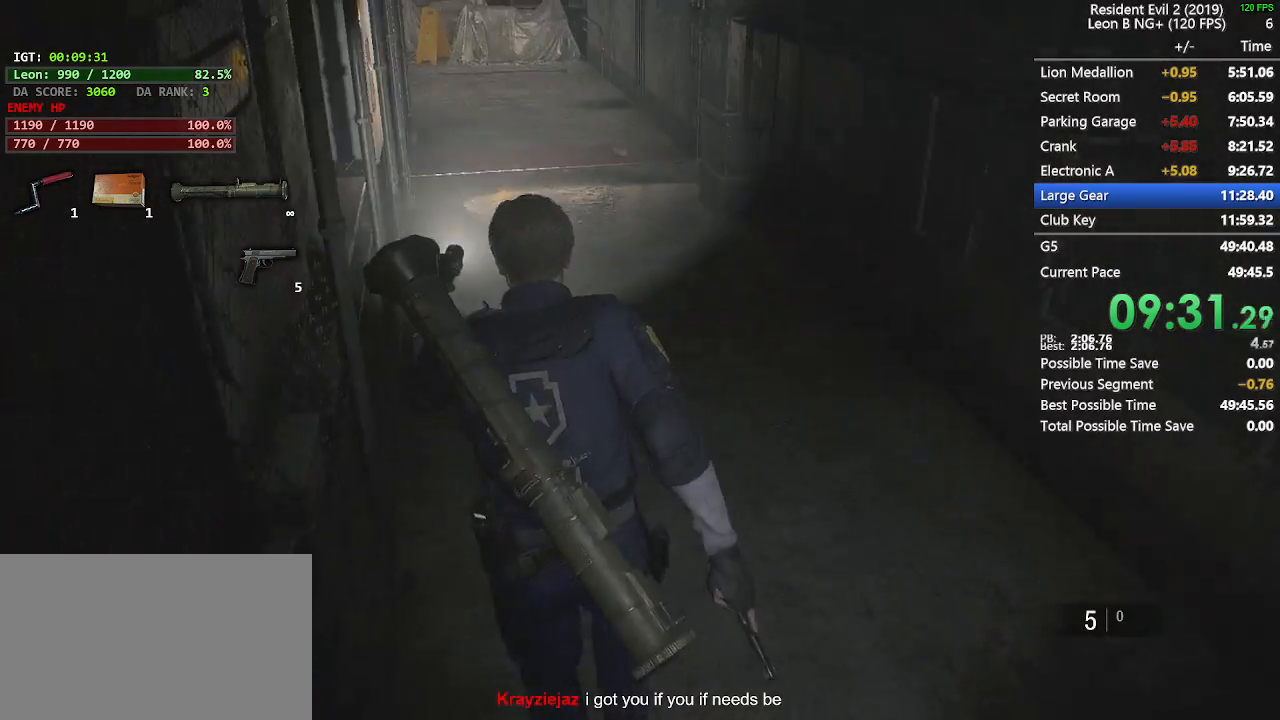
{"keys": ["shift", "w"], "mouse": [], "events": []}
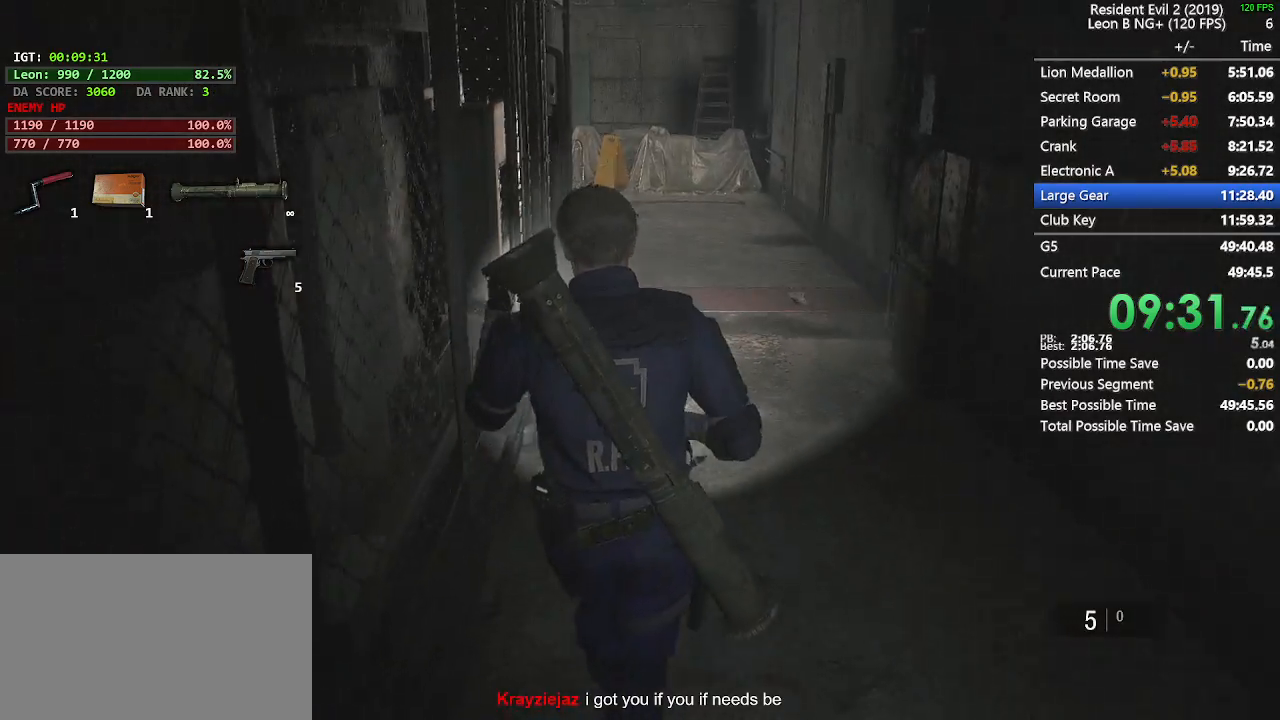
{"keys": ["shift", "w"], "mouse": [], "events": []}
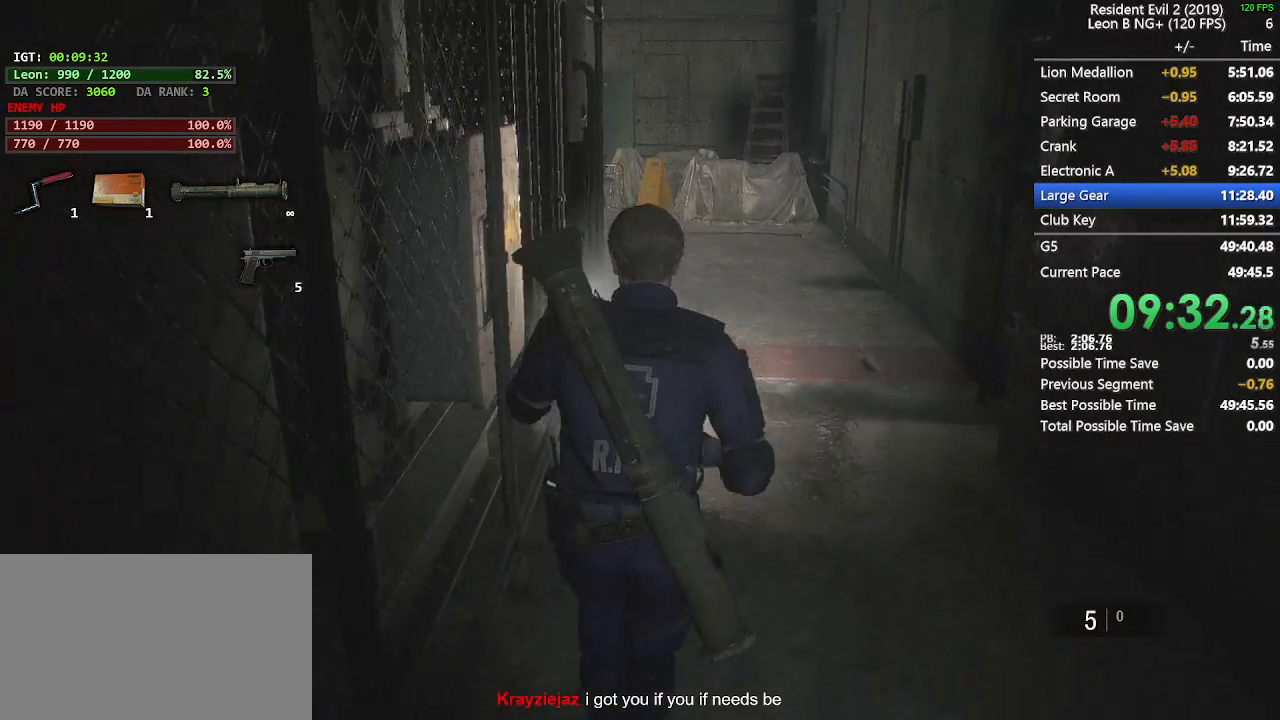
{"keys": ["shift", "w"], "mouse": [], "events": []}
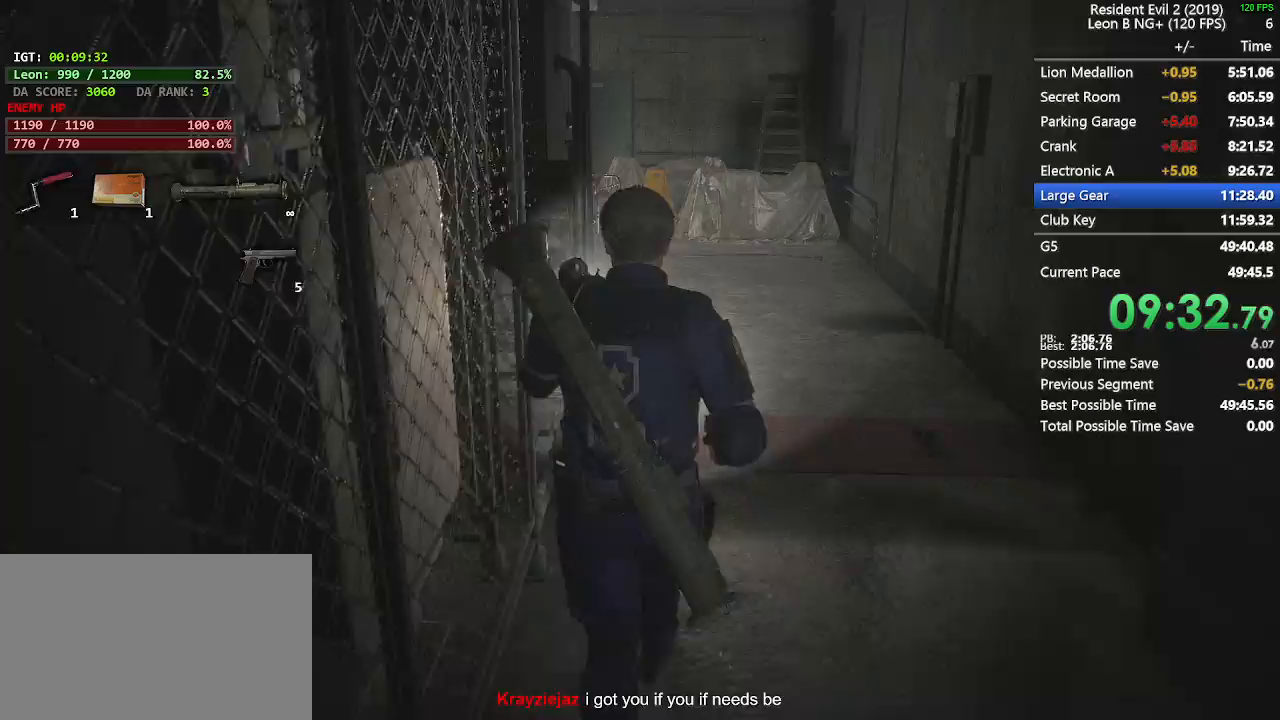
{"keys": ["shift", "w"], "mouse": [], "events": []}
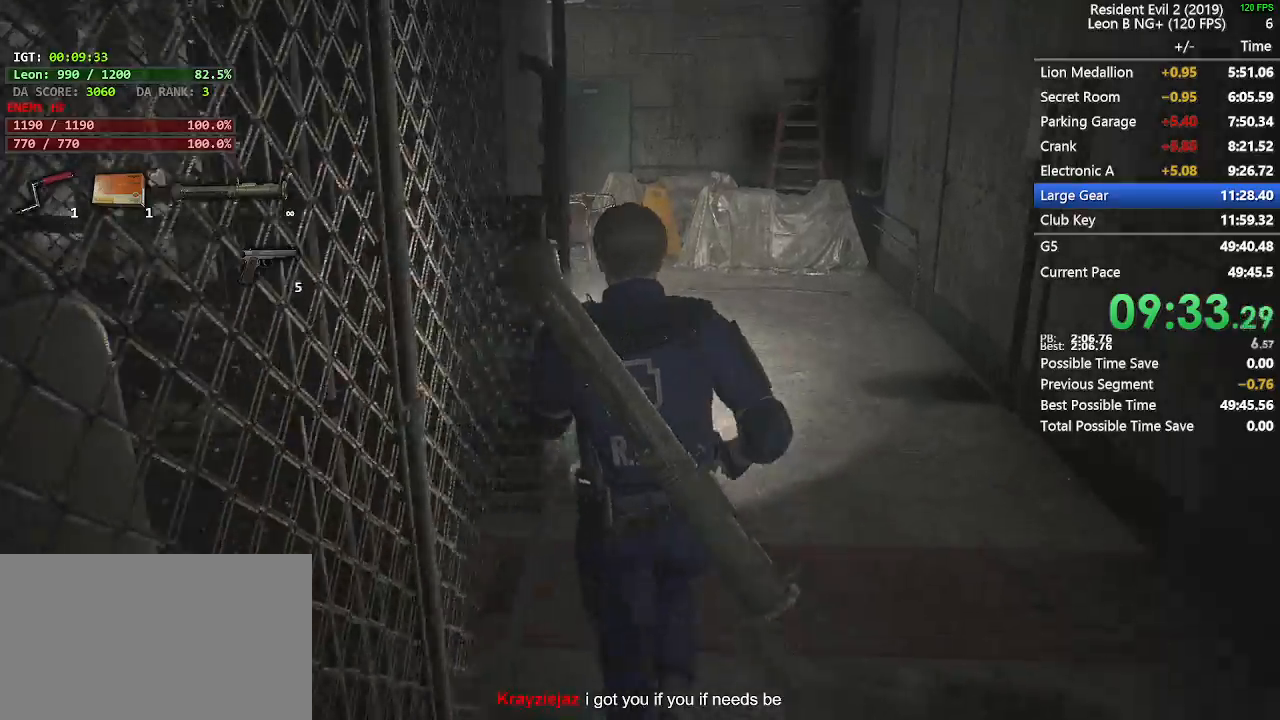
{"keys": ["shift", "w"], "mouse": [], "events": []}
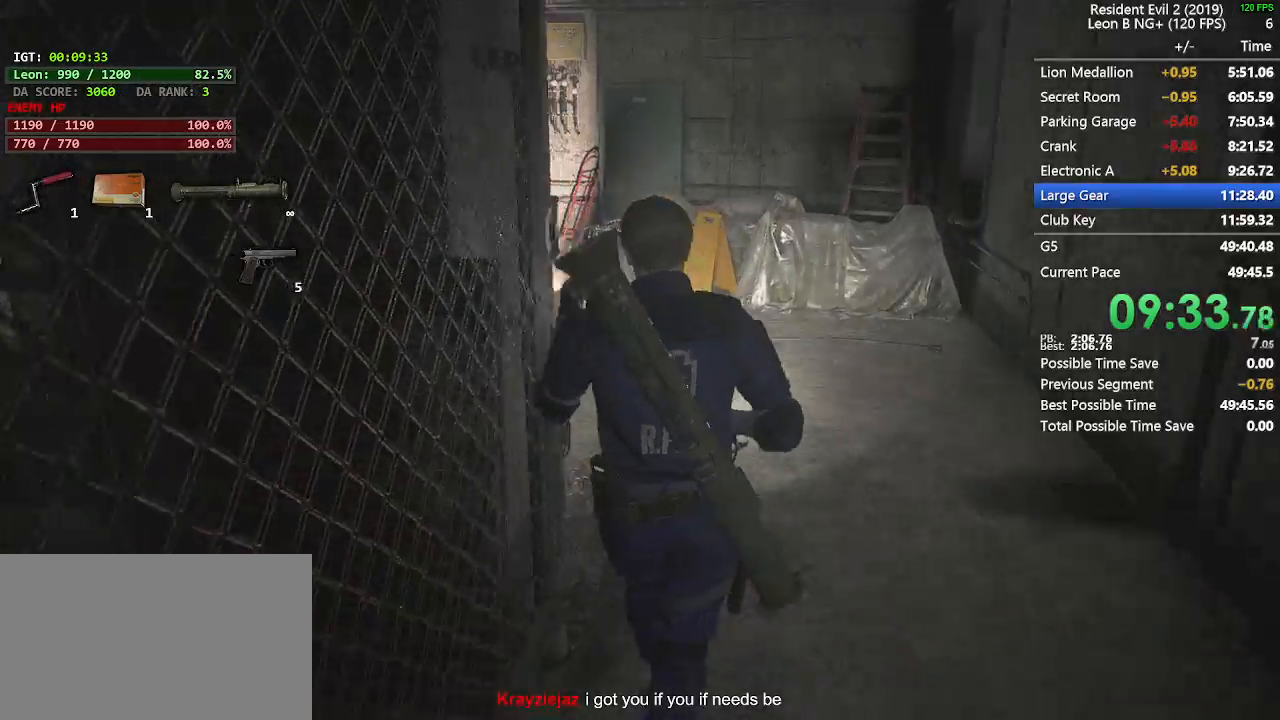
{"keys": ["shift", "w"], "mouse": [], "events": []}
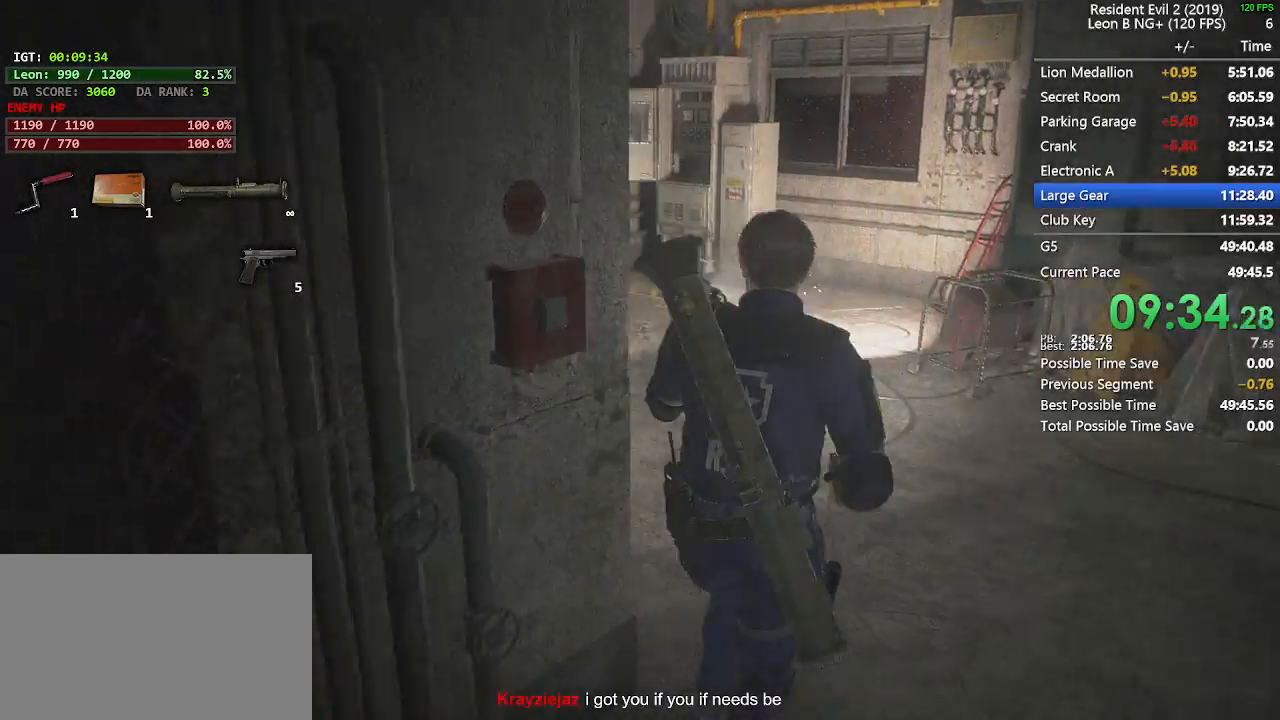
{"keys": ["shift", "w"], "mouse": [], "events": []}
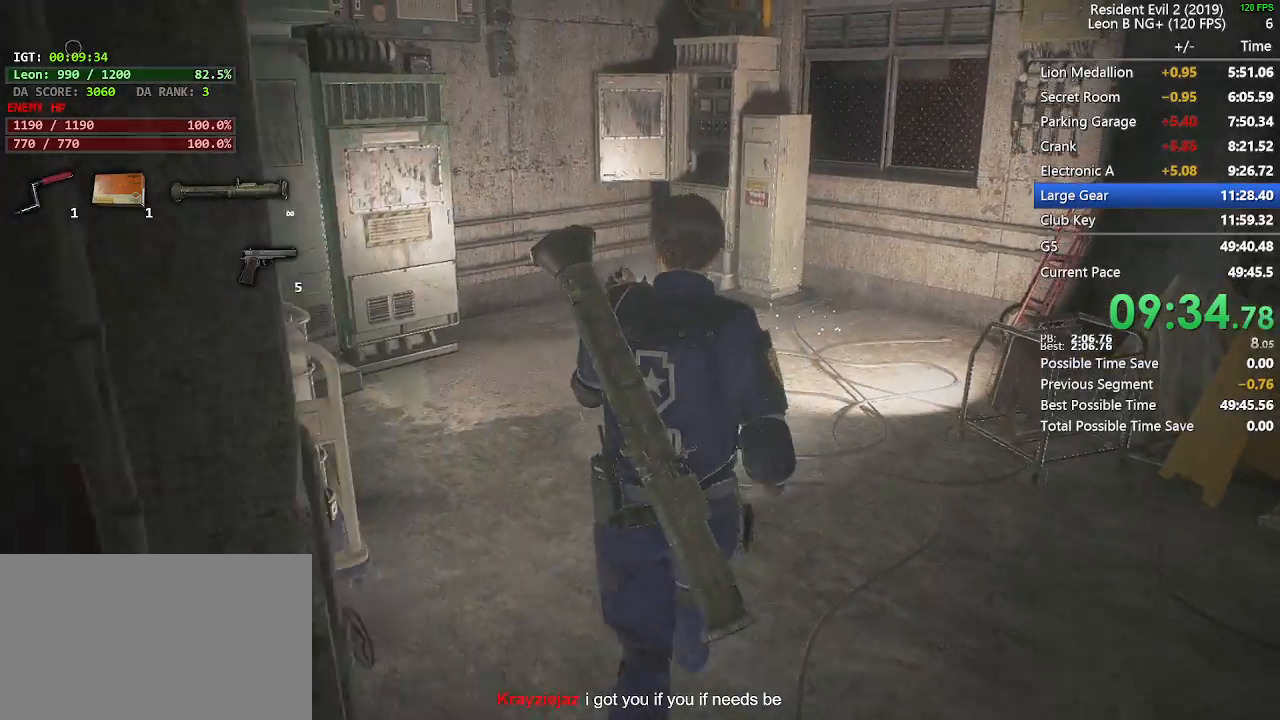
{"keys": ["shift", "w"], "mouse": [], "events": []}
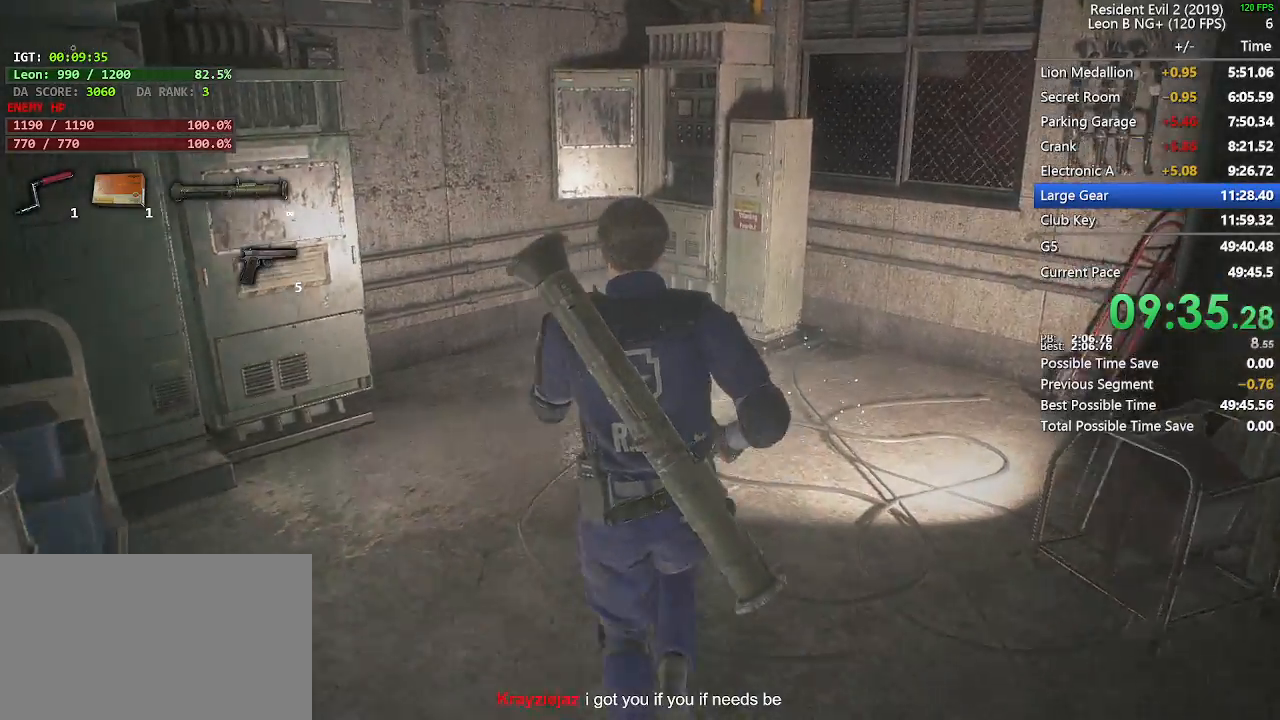
{"keys": ["shift", "w"], "mouse": [], "events": []}
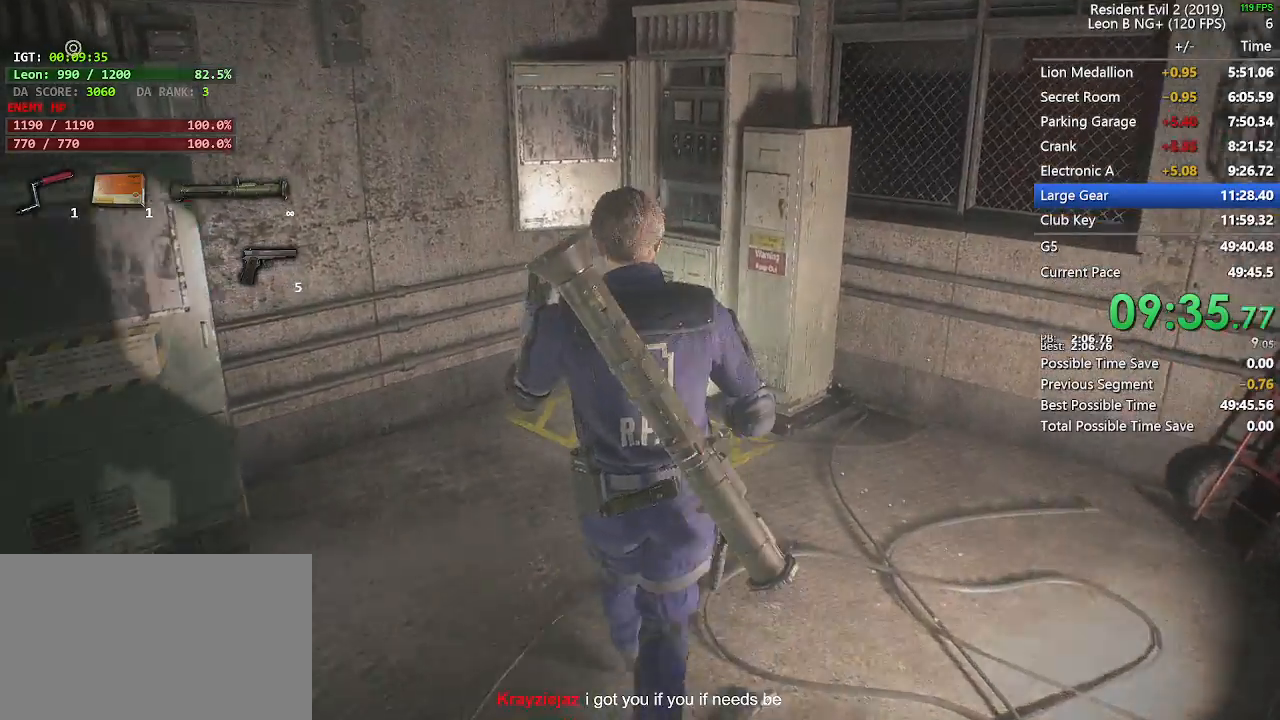
{"keys": ["shift", "w"], "mouse": [], "events": []}